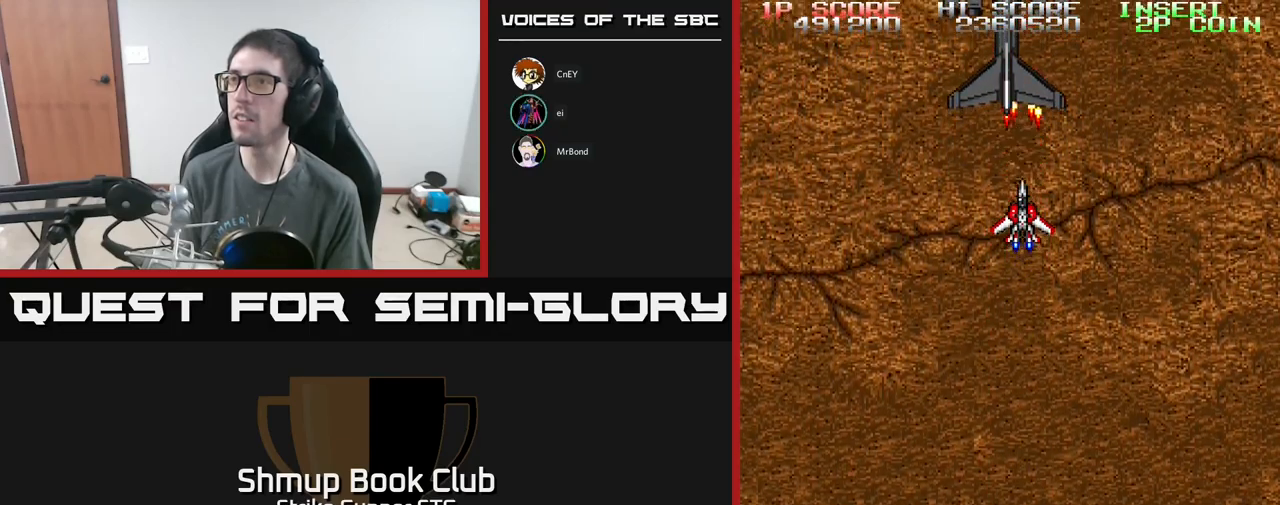
Gameplay with a controller (Xbox layout); each line is a JSON object with the inputs held at the frame after it. "events" lists button and stick changes between this image and that frame as [ms after this image, input, new state], when the widget could be followed in between.
{"buttons": ["A"], "left_stick": "center", "right_stick": "center", "events": []}
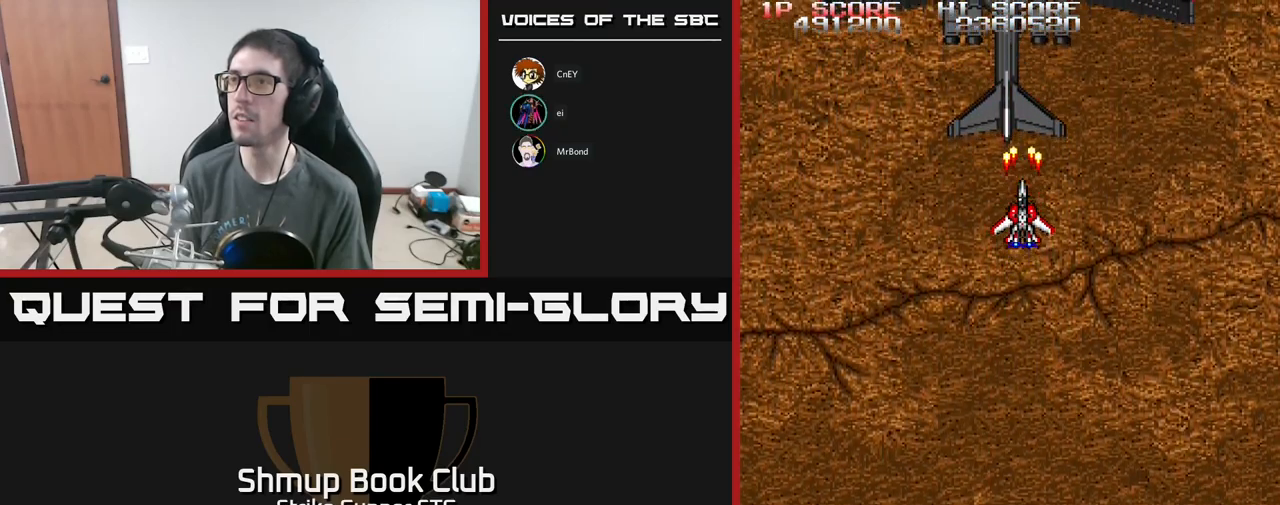
{"buttons": ["A"], "left_stick": "center", "right_stick": "center", "events": [[50, "DPAD_DOWN", "down"], [133, "DPAD_DOWN", "up"]]}
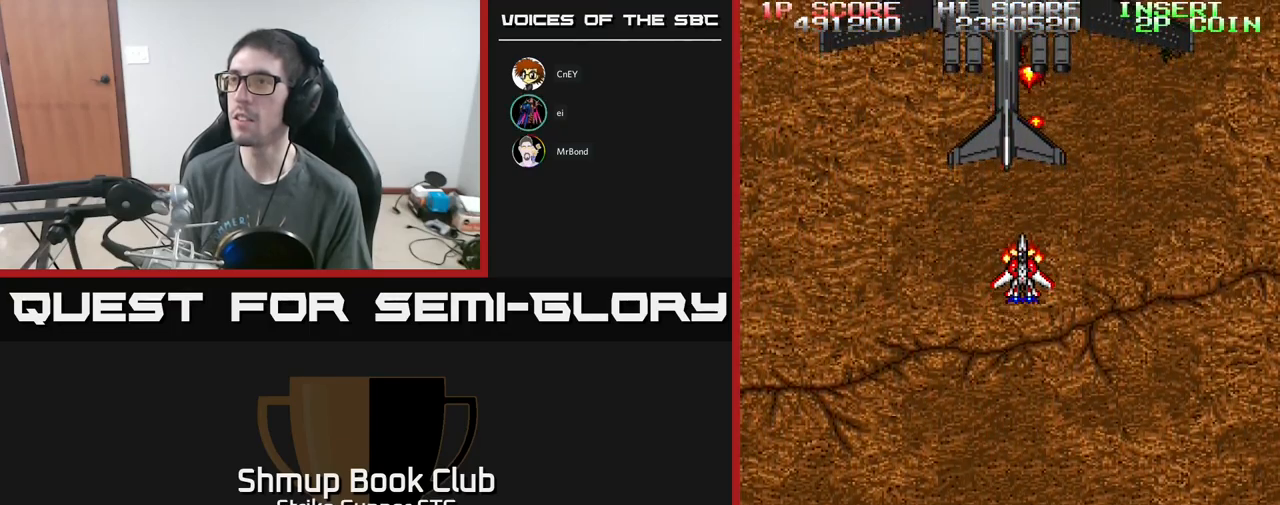
{"buttons": ["A"], "left_stick": "center", "right_stick": "center", "events": []}
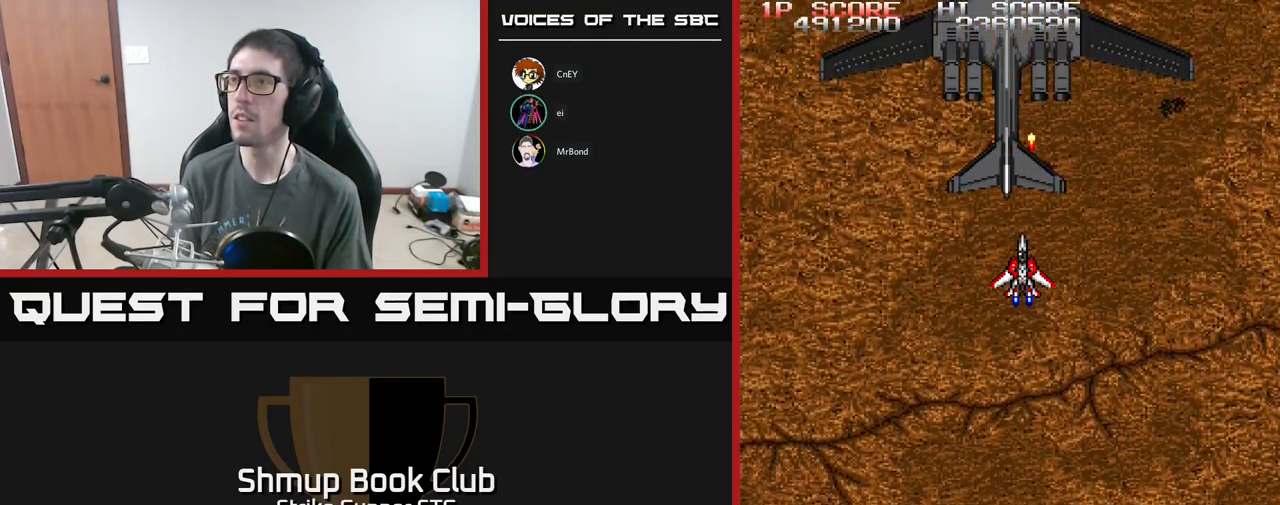
{"buttons": ["A"], "left_stick": "center", "right_stick": "center", "events": [[283, "DPAD_DOWN", "down"], [350, "DPAD_DOWN", "up"]]}
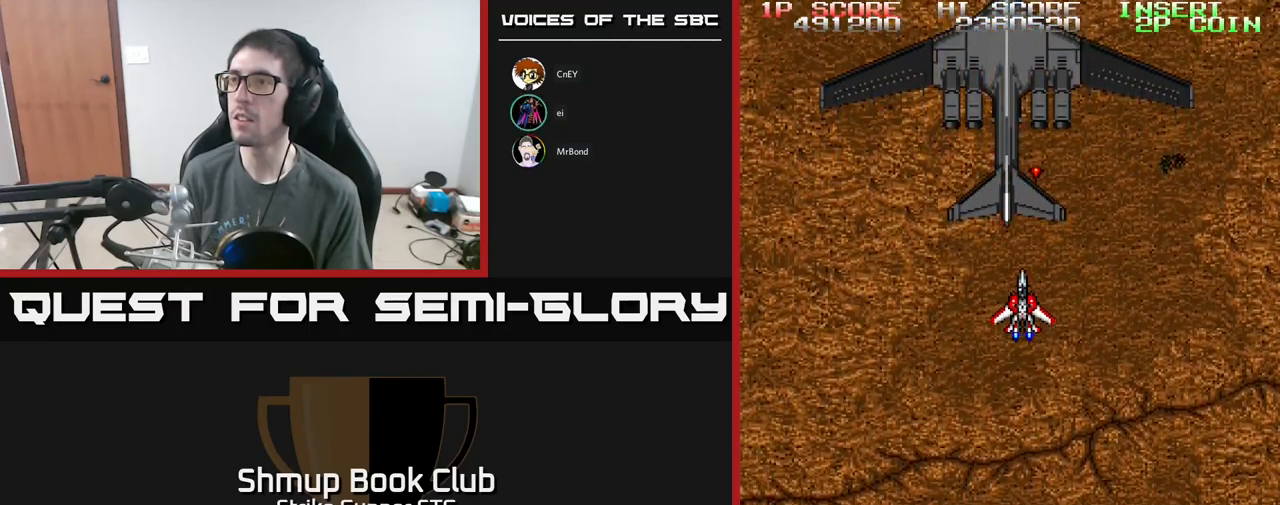
{"buttons": ["A"], "left_stick": "center", "right_stick": "center", "events": [[350, "DPAD_DOWN", "down"], [400, "DPAD_DOWN", "up"]]}
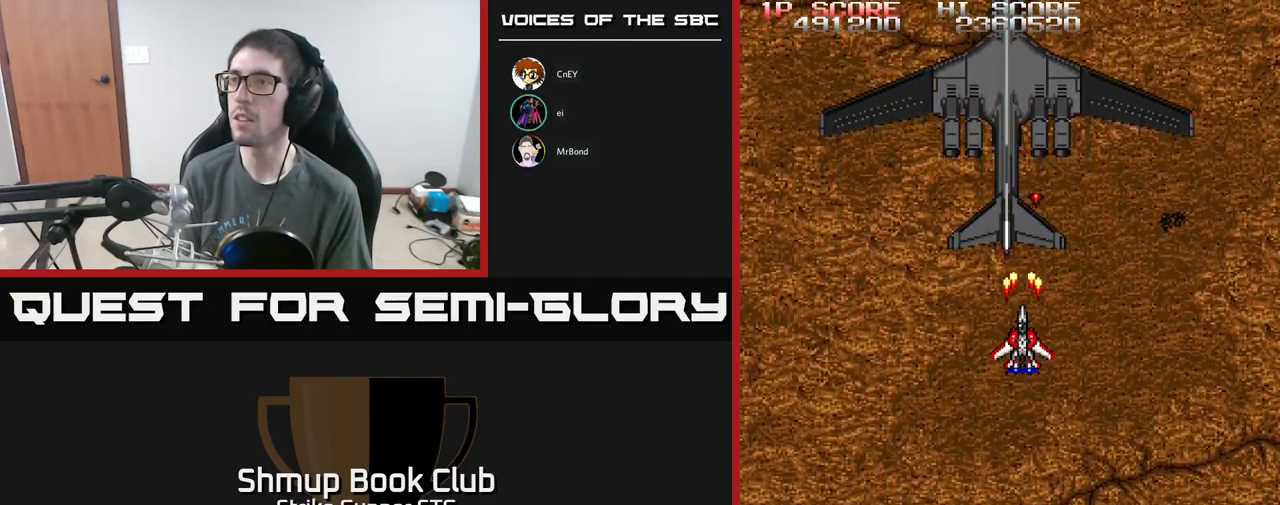
{"buttons": ["A"], "left_stick": "center", "right_stick": "center", "events": [[350, "DPAD_DOWN", "down"], [417, "DPAD_DOWN", "up"]]}
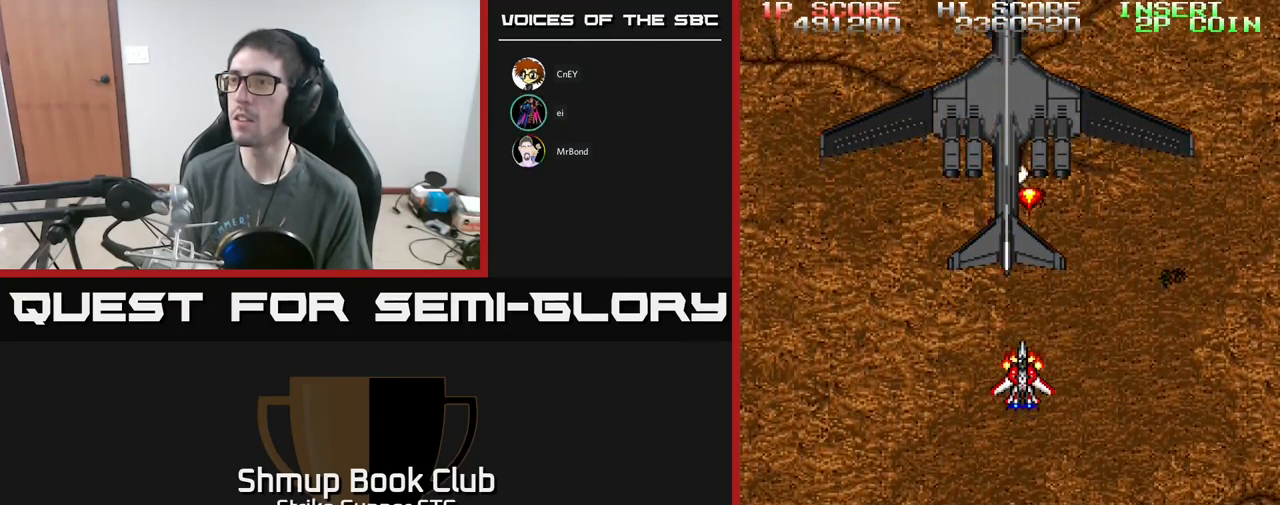
{"buttons": ["A"], "left_stick": "center", "right_stick": "center", "events": []}
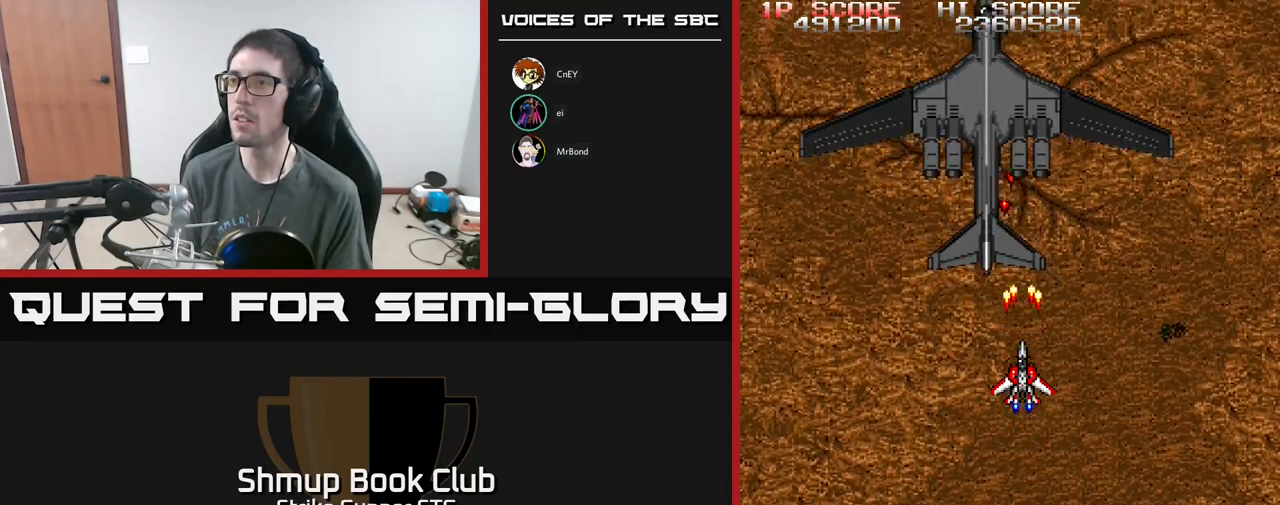
{"buttons": ["A"], "left_stick": "center", "right_stick": "center", "events": [[134, "DPAD_DOWN", "down"], [150, "DPAD_LEFT", "down"], [184, "DPAD_DOWN", "up"], [317, "DPAD_LEFT", "up"]]}
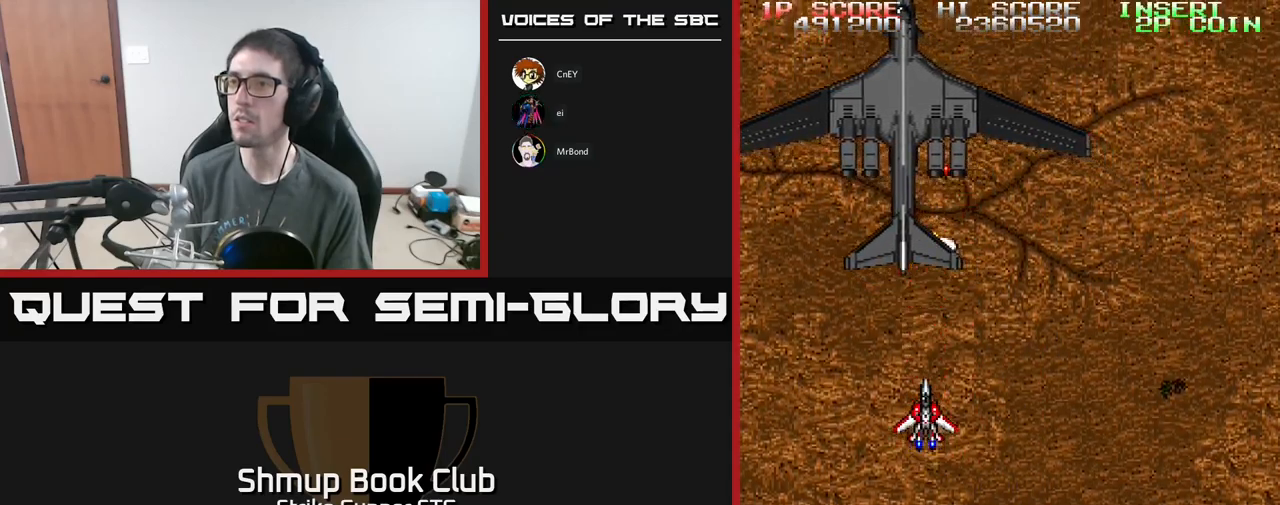
{"buttons": ["A"], "left_stick": "center", "right_stick": "center", "events": [[50, "DPAD_UP", "down"], [134, "DPAD_UP", "up"]]}
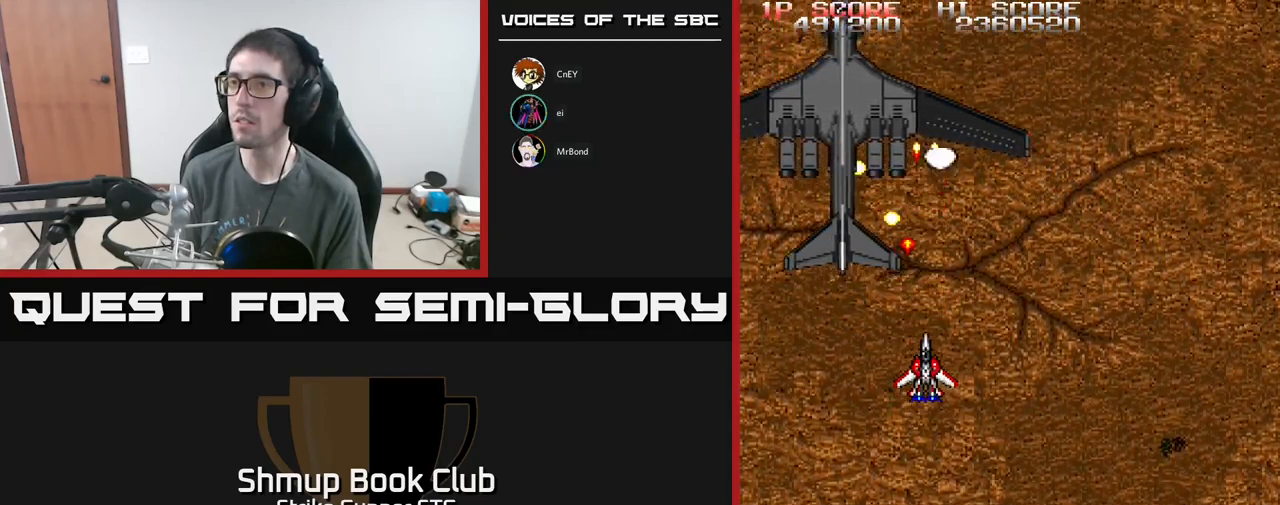
{"buttons": ["A"], "left_stick": "center", "right_stick": "center", "events": [[284, "DPAD_DOWN", "down"], [334, "DPAD_LEFT", "down"], [450, "DPAD_DOWN", "up"], [467, "DPAD_LEFT", "up"]]}
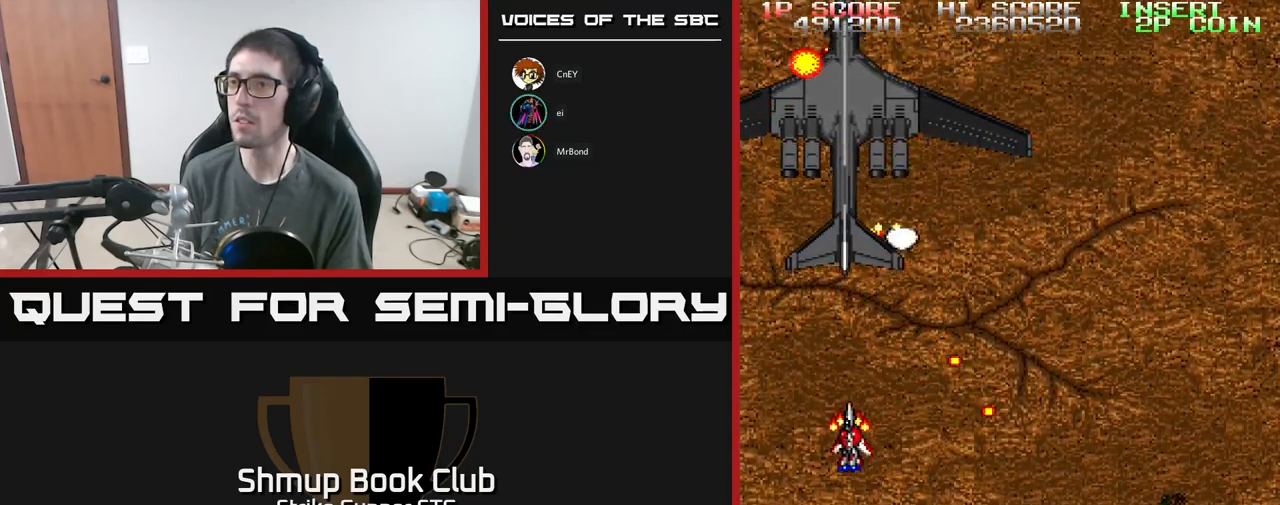
{"buttons": ["A", "DPAD_RIGHT"], "left_stick": "center", "right_stick": "center", "events": [[150, "DPAD_UP", "down"], [217, "DPAD_UP", "up"], [317, "DPAD_RIGHT", "down"]]}
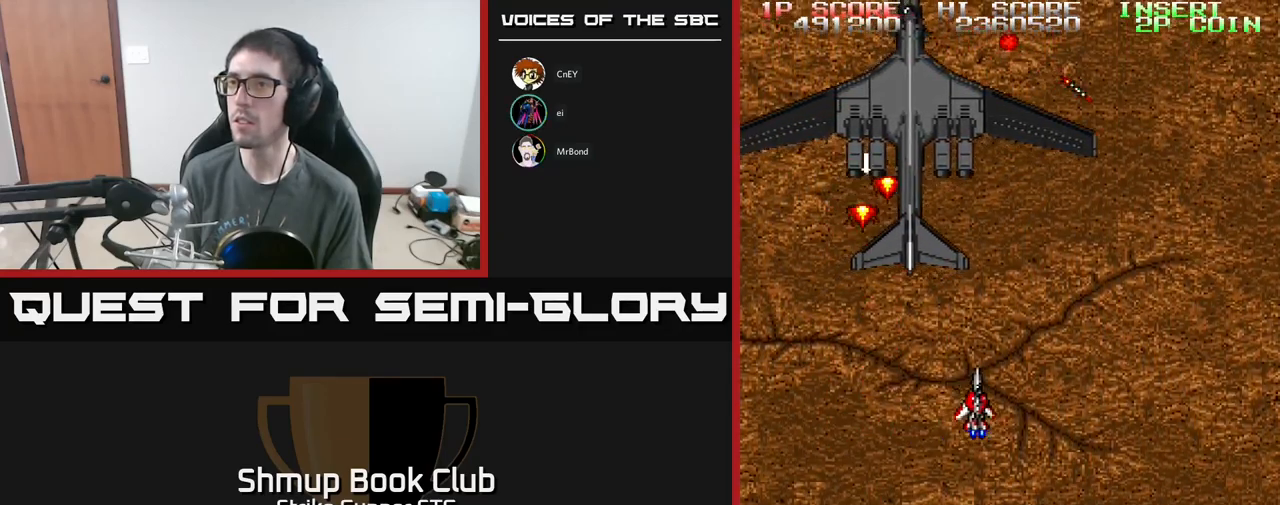
{"buttons": ["A", "DPAD_DOWN"], "left_stick": "center", "right_stick": "center", "events": [[34, "DPAD_RIGHT", "up"], [217, "DPAD_RIGHT", "down"], [467, "DPAD_DOWN", "down"], [500, "DPAD_RIGHT", "up"]]}
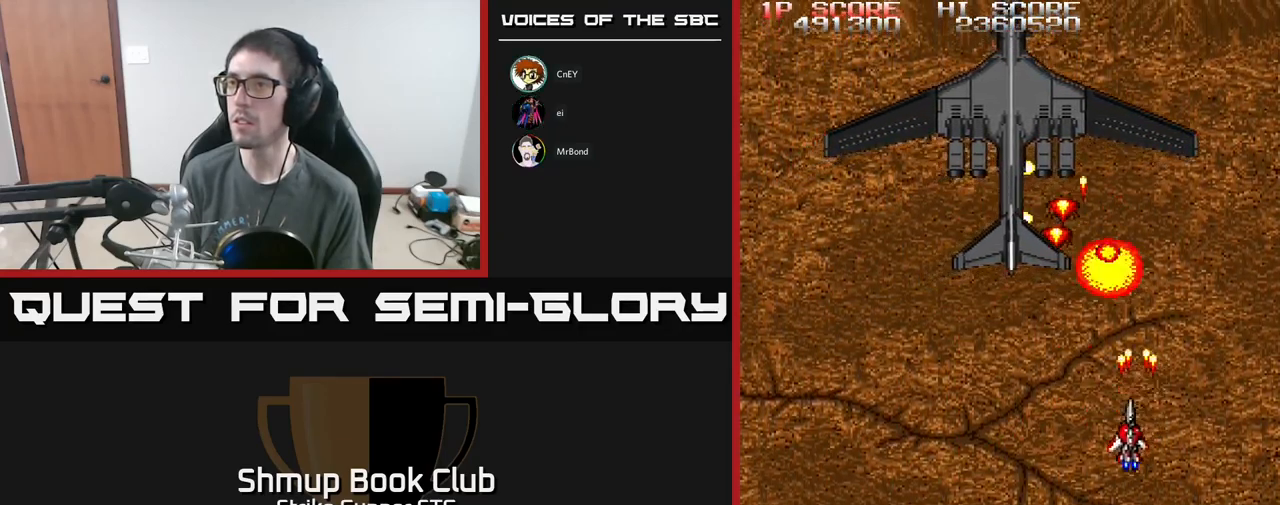
{"buttons": ["A", "DPAD_RIGHT"], "left_stick": "center", "right_stick": "center", "events": [[17, "DPAD_LEFT", "down"], [67, "DPAD_DOWN", "up"], [217, "DPAD_LEFT", "up"], [234, "DPAD_DOWN", "down"], [234, "DPAD_RIGHT", "down"], [367, "DPAD_DOWN", "up"]]}
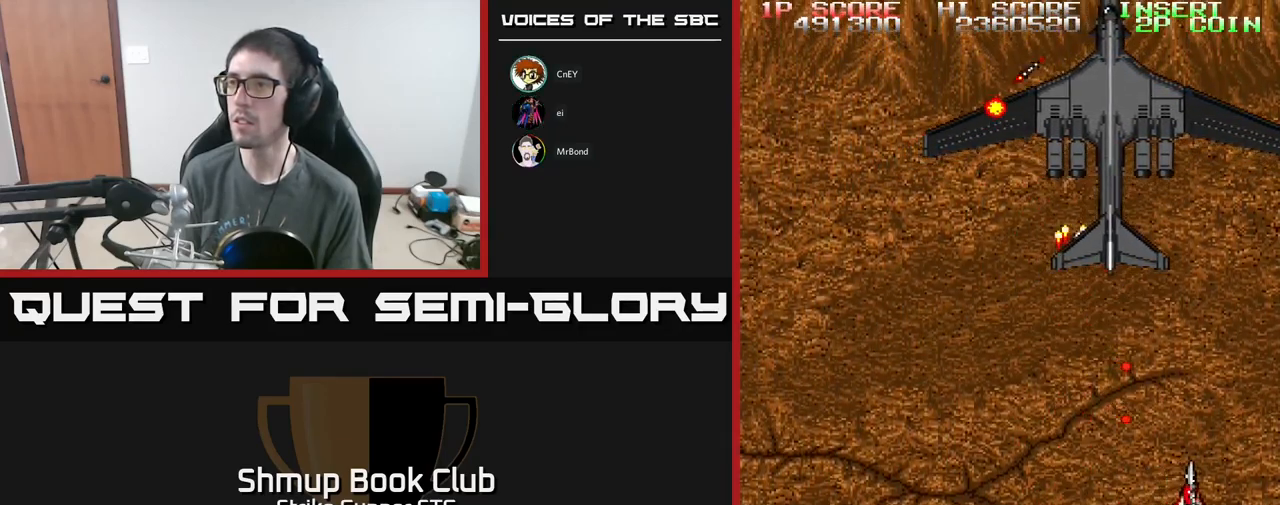
{"buttons": ["A"], "left_stick": "center", "right_stick": "center", "events": [[34, "DPAD_UP", "down"], [234, "DPAD_RIGHT", "up"], [284, "DPAD_LEFT", "down"], [317, "DPAD_UP", "up"], [434, "DPAD_LEFT", "up"]]}
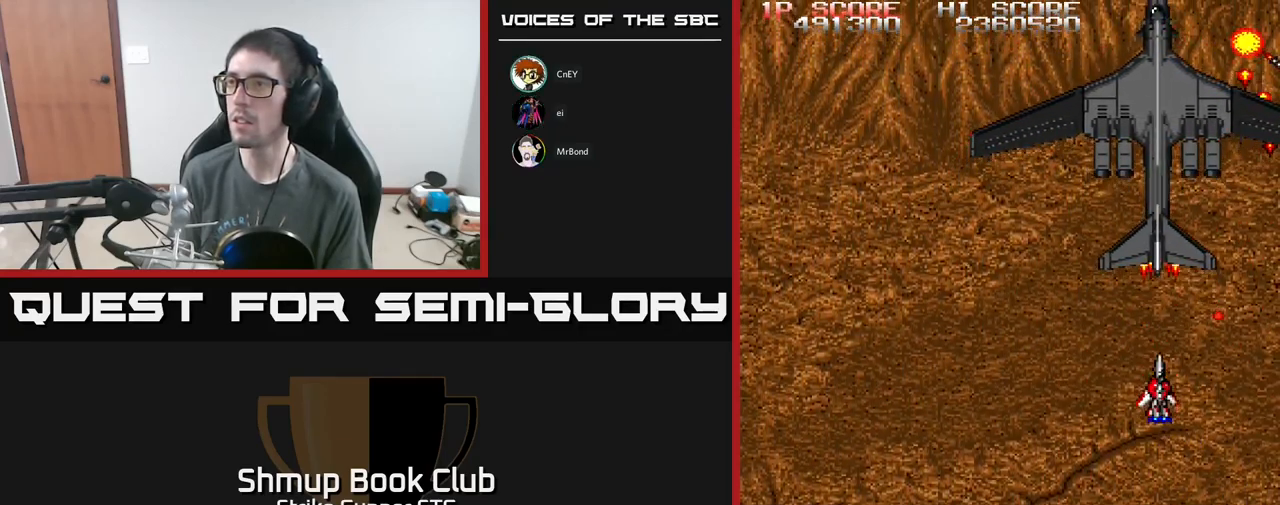
{"buttons": ["A"], "left_stick": "center", "right_stick": "center", "events": [[67, "DPAD_DOWN", "down"], [184, "DPAD_DOWN", "up"]]}
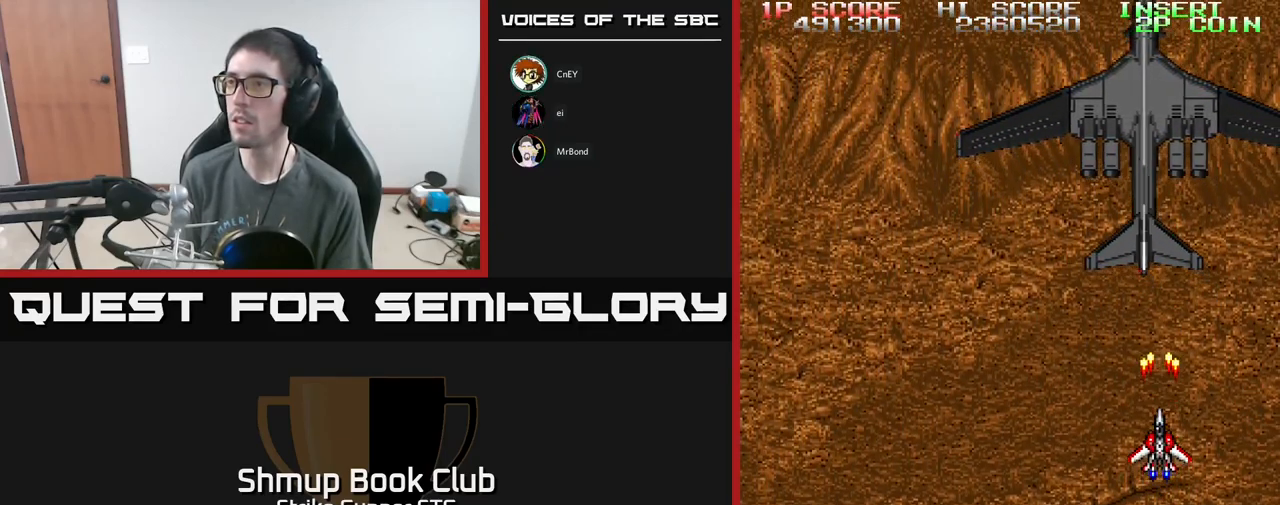
{"buttons": ["A"], "left_stick": "center", "right_stick": "center", "events": [[150, "DPAD_LEFT", "down"], [284, "DPAD_LEFT", "up"]]}
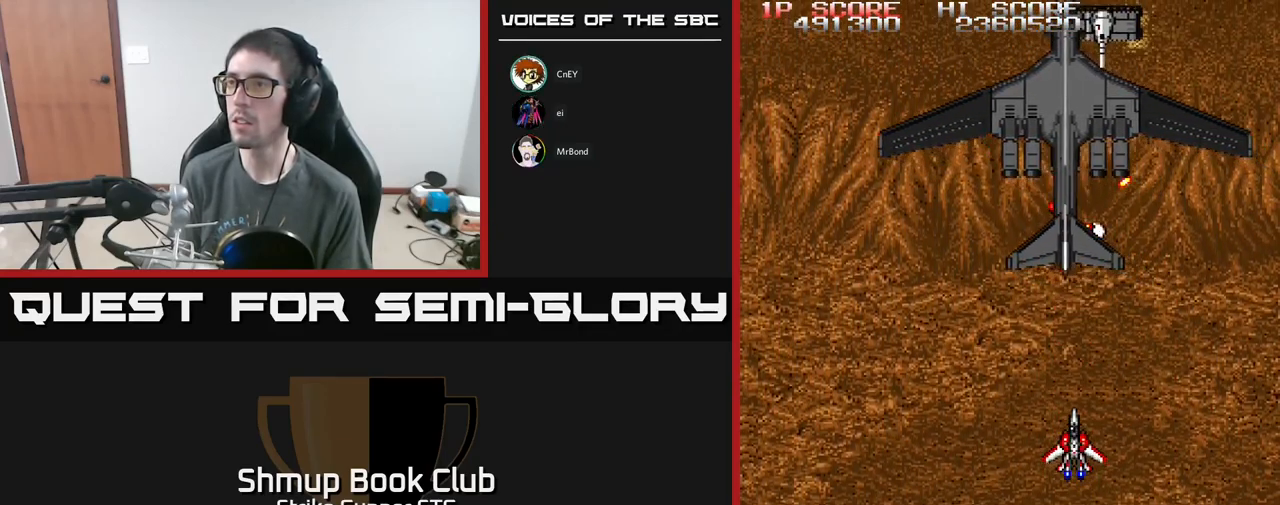
{"buttons": ["A"], "left_stick": "center", "right_stick": "center", "events": [[217, "DPAD_UP", "down"], [317, "DPAD_UP", "up"], [351, "DPAD_DOWN", "down"], [384, "DPAD_LEFT", "down"], [434, "DPAD_LEFT", "up"], [451, "DPAD_DOWN", "up"]]}
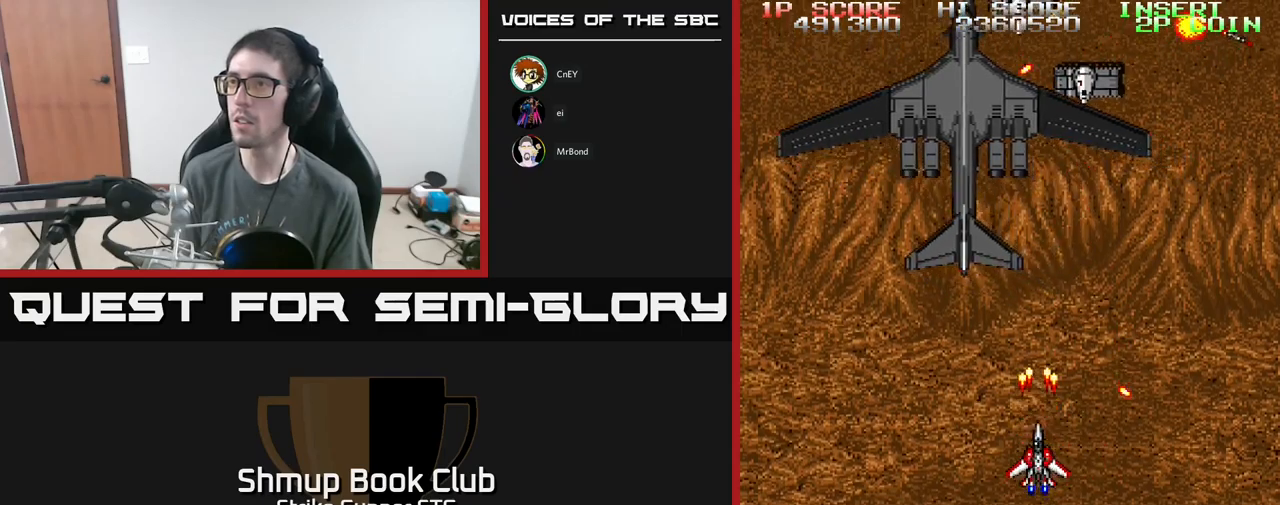
{"buttons": ["A"], "left_stick": "center", "right_stick": "center", "events": [[333, "DPAD_RIGHT", "down"], [433, "DPAD_RIGHT", "up"]]}
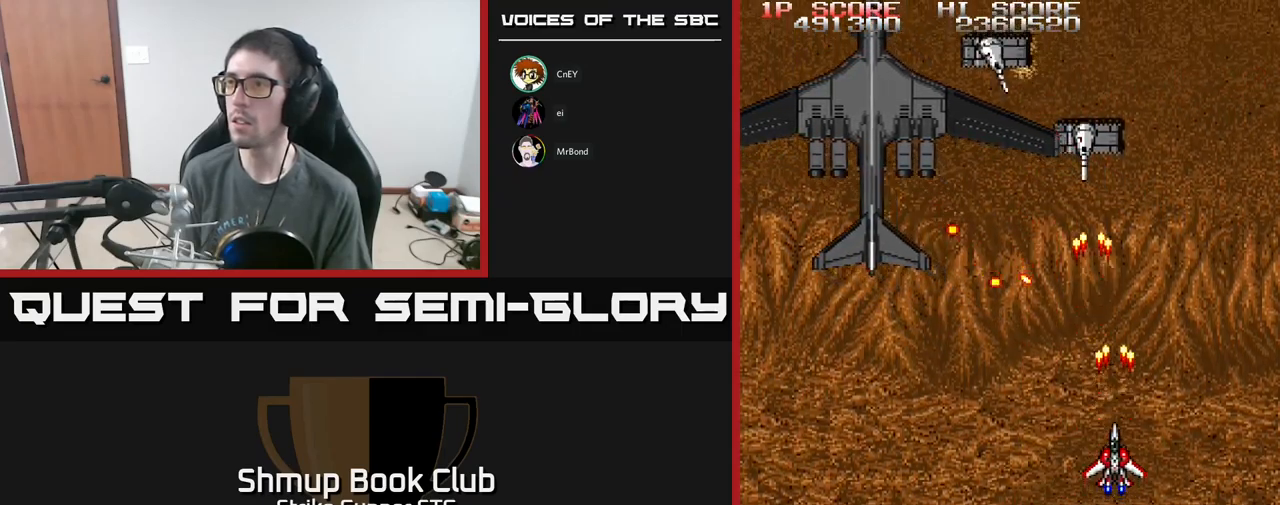
{"buttons": ["A"], "left_stick": "center", "right_stick": "center", "events": [[233, "DPAD_UP", "down"], [417, "DPAD_UP", "up"]]}
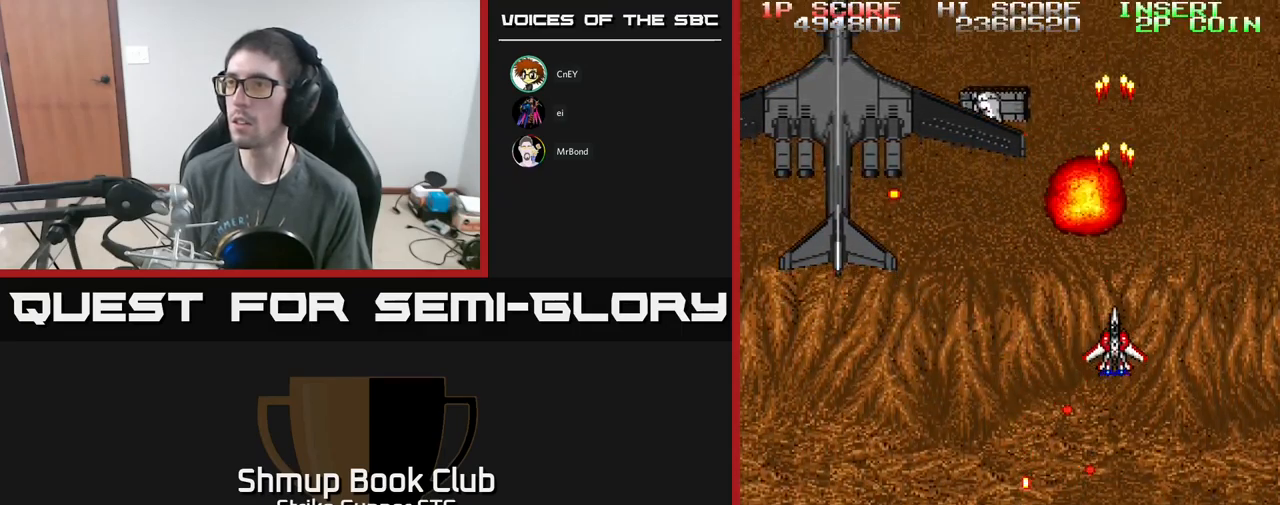
{"buttons": ["A"], "left_stick": "center", "right_stick": "center", "events": [[67, "DPAD_LEFT", "down"], [250, "DPAD_LEFT", "up"], [367, "DPAD_DOWN", "down"], [500, "DPAD_DOWN", "up"]]}
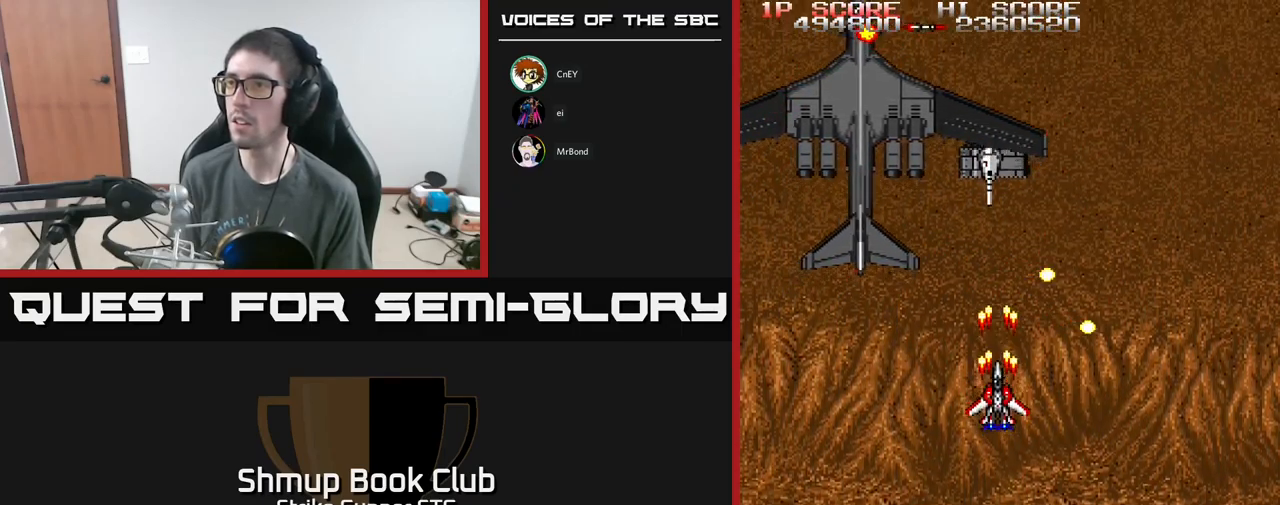
{"buttons": ["A", "DPAD_DOWN"], "left_stick": "center", "right_stick": "center", "events": [[450, "DPAD_DOWN", "down"]]}
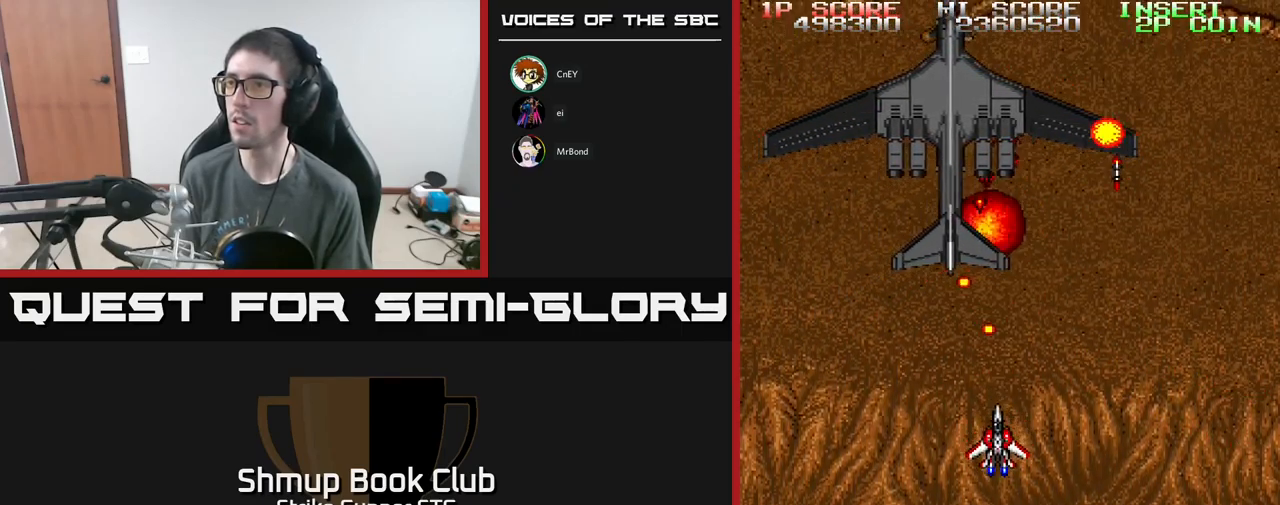
{"buttons": ["A"], "left_stick": "center", "right_stick": "center", "events": [[83, "DPAD_DOWN", "up"], [150, "DPAD_DOWN", "down"], [283, "DPAD_DOWN", "up"], [350, "DPAD_DOWN", "down"], [500, "DPAD_DOWN", "up"]]}
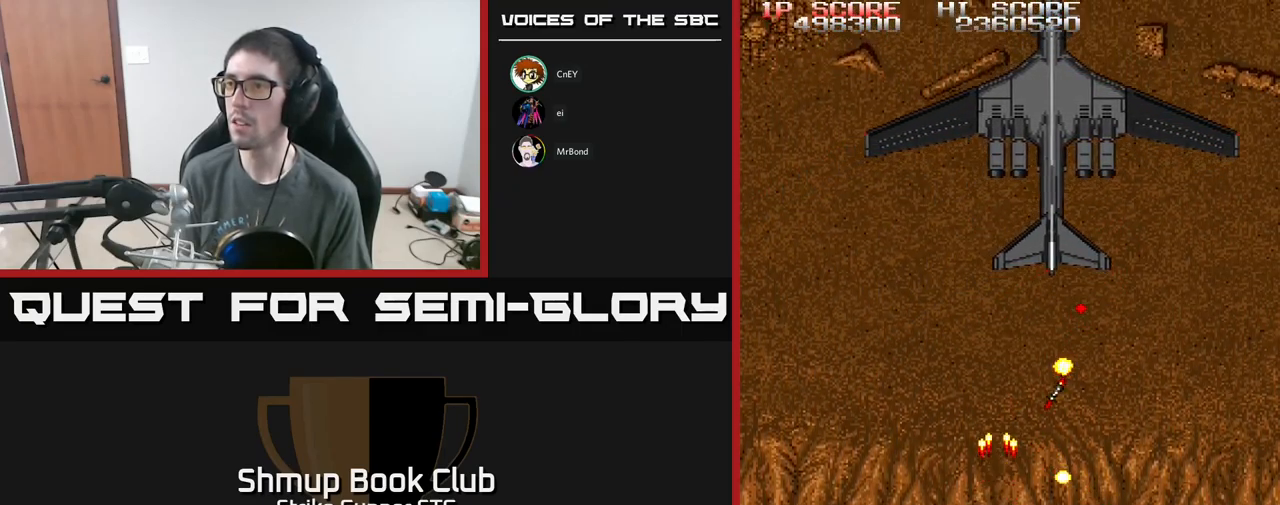
{"buttons": ["A", "DPAD_UP"], "left_stick": "center", "right_stick": "center", "events": [[217, "DPAD_LEFT", "down"], [250, "DPAD_UP", "down"], [417, "DPAD_LEFT", "up"]]}
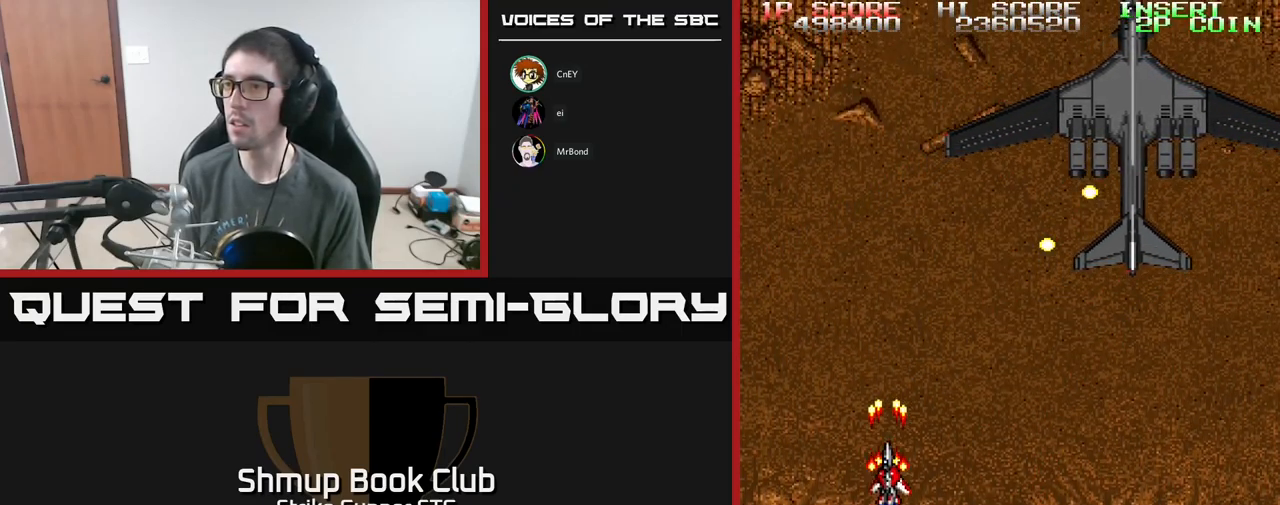
{"buttons": ["A", "DPAD_RIGHT"], "left_stick": "center", "right_stick": "center", "events": [[50, "DPAD_RIGHT", "down"], [150, "DPAD_UP", "up"], [217, "DPAD_DOWN", "down"], [367, "DPAD_DOWN", "up"]]}
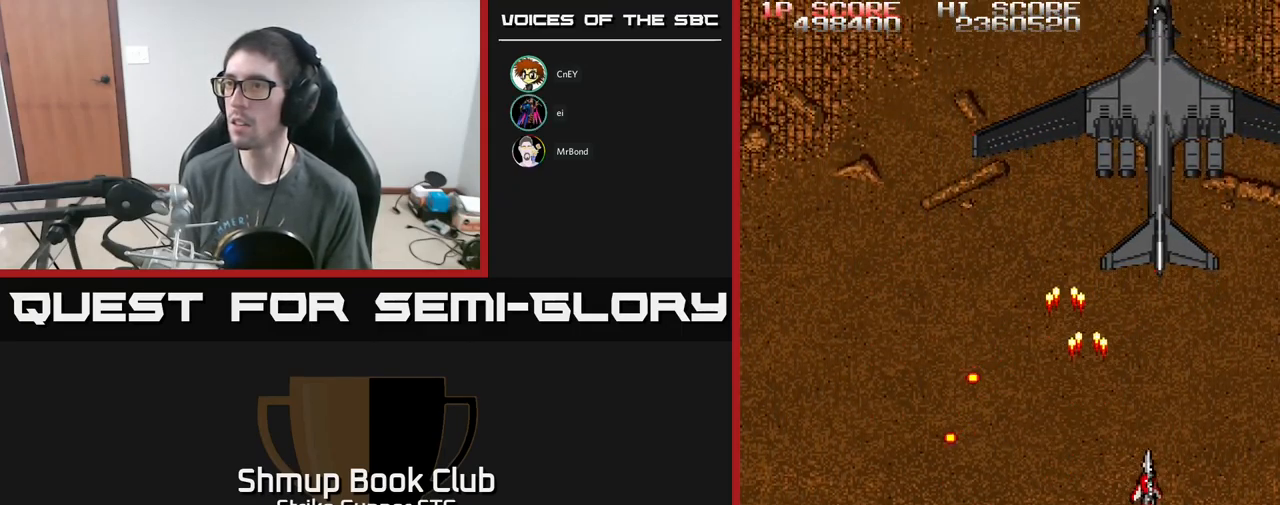
{"buttons": ["A", "DPAD_UP", "DPAD_LEFT"], "left_stick": "center", "right_stick": "center", "events": [[17, "DPAD_UP", "down"], [33, "DPAD_RIGHT", "up"], [167, "DPAD_UP", "up"], [450, "DPAD_LEFT", "down"], [467, "DPAD_UP", "down"]]}
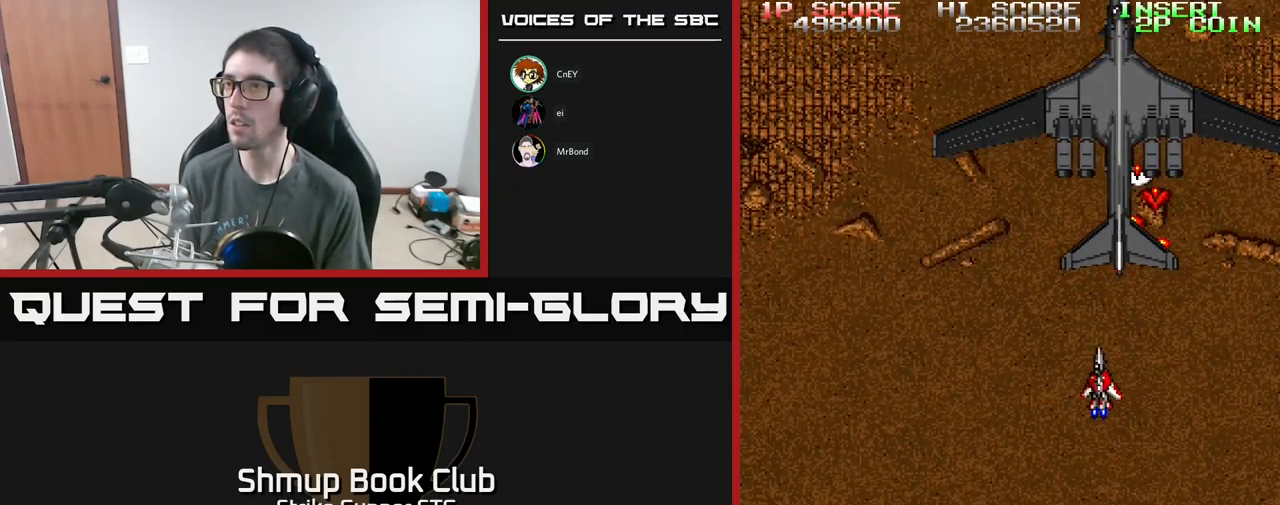
{"buttons": ["A"], "left_stick": "center", "right_stick": "center", "events": [[67, "DPAD_UP", "up"], [100, "DPAD_LEFT", "up"]]}
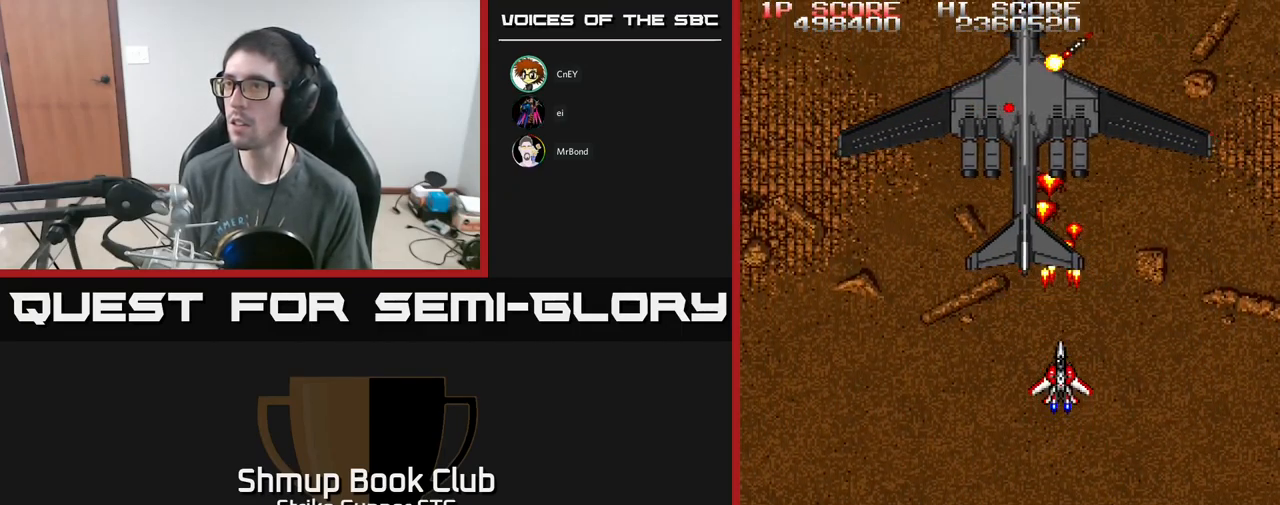
{"buttons": ["A"], "left_stick": "center", "right_stick": "center", "events": [[67, "DPAD_LEFT", "down"], [250, "DPAD_LEFT", "up"]]}
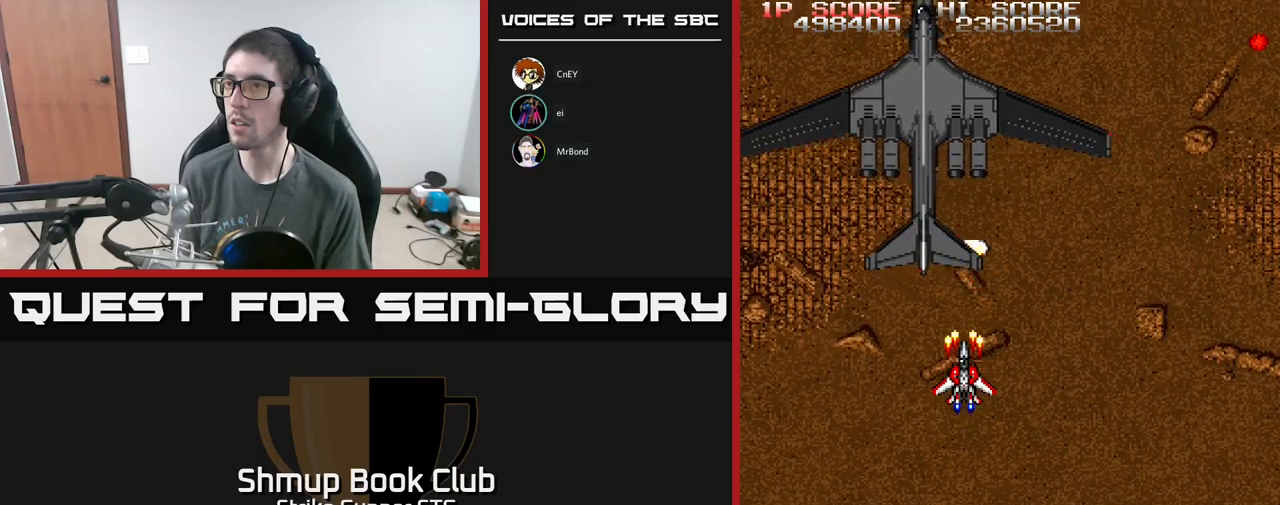
{"buttons": ["A"], "left_stick": "center", "right_stick": "center", "events": [[150, "DPAD_LEFT", "down"], [267, "DPAD_LEFT", "up"]]}